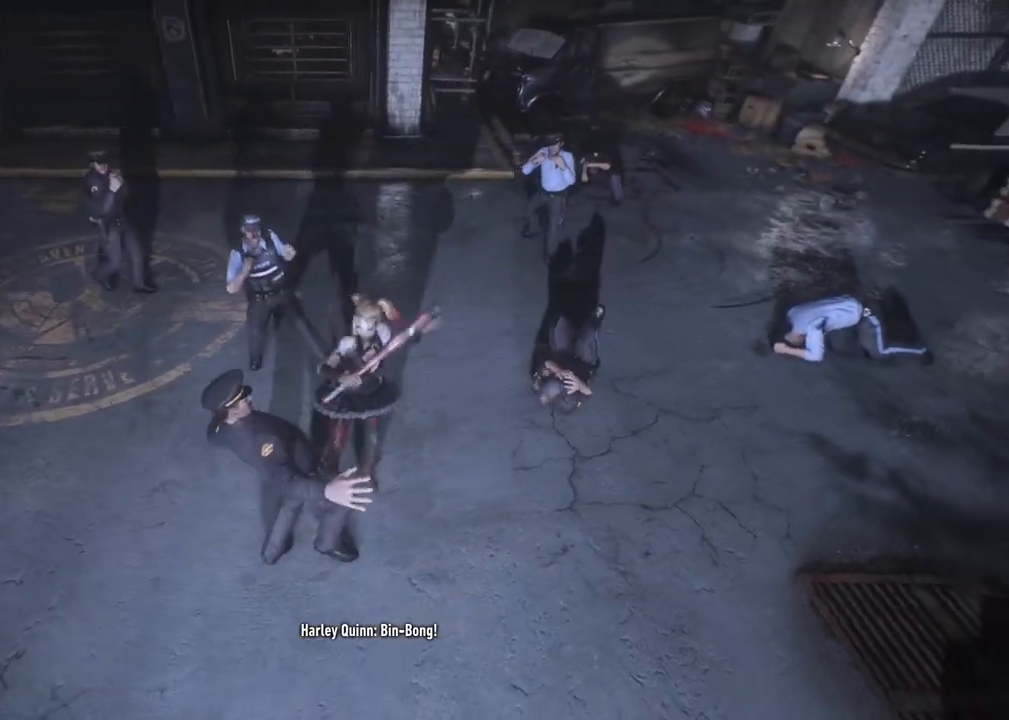
Gameplay with a controller (Xbox layout); each line is a JSON object with the inputs held at the frame after it. "events" lists button and stick changes between this image and that frame as [ms after this image, input, new state], when the widget could be followed in between.
{"buttons": [], "left_stick": "center", "right_stick": "center", "events": []}
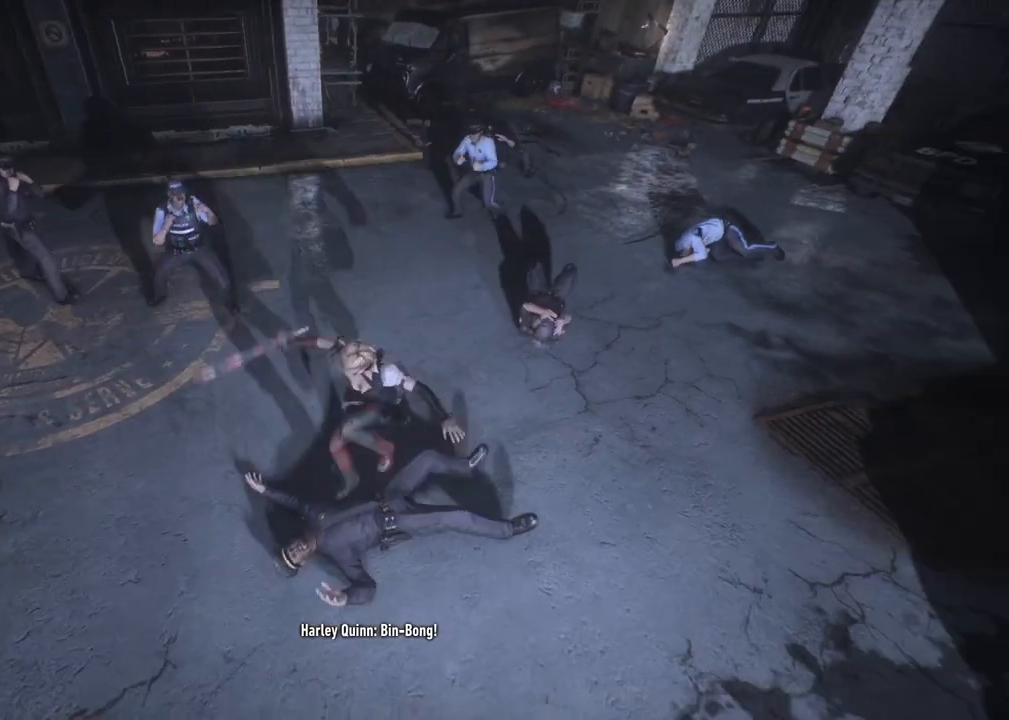
{"buttons": [], "left_stick": "center", "right_stick": "center", "events": []}
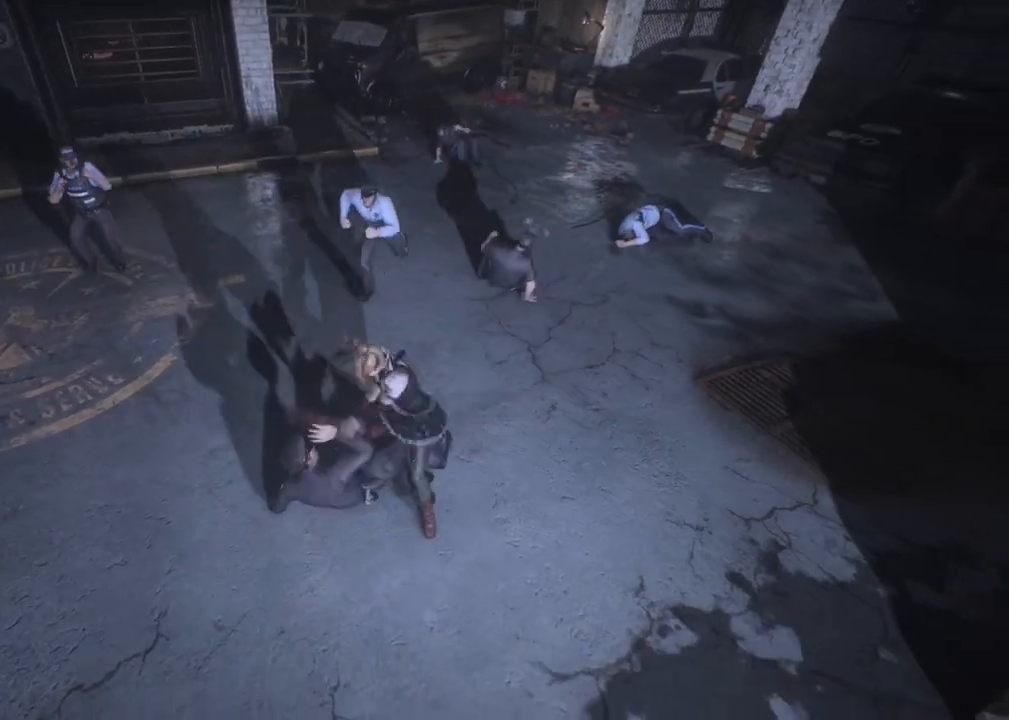
{"buttons": [], "left_stick": "up", "right_stick": "center", "events": [[433, "left_stick", "up"]]}
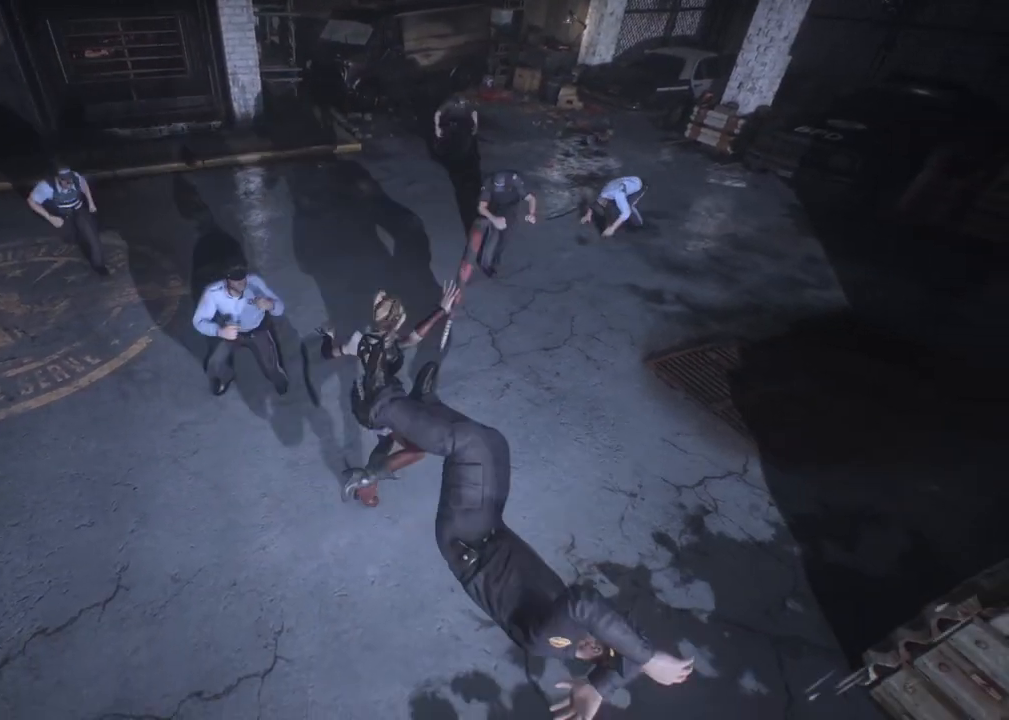
{"buttons": ["X"], "left_stick": "up-left", "right_stick": "center", "events": [[183, "left_stick", "up-left"], [250, "X", "down"], [400, "X", "up"], [500, "X", "down"]]}
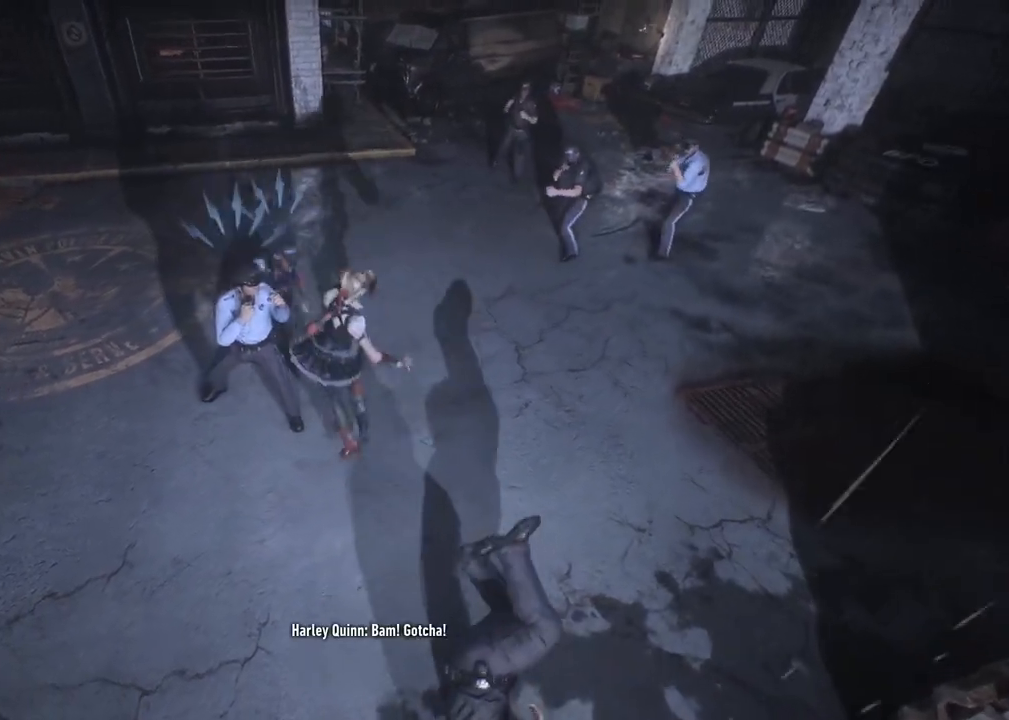
{"buttons": ["Y"], "left_stick": "up-left", "right_stick": "center", "events": [[167, "X", "up"], [483, "Y", "down"]]}
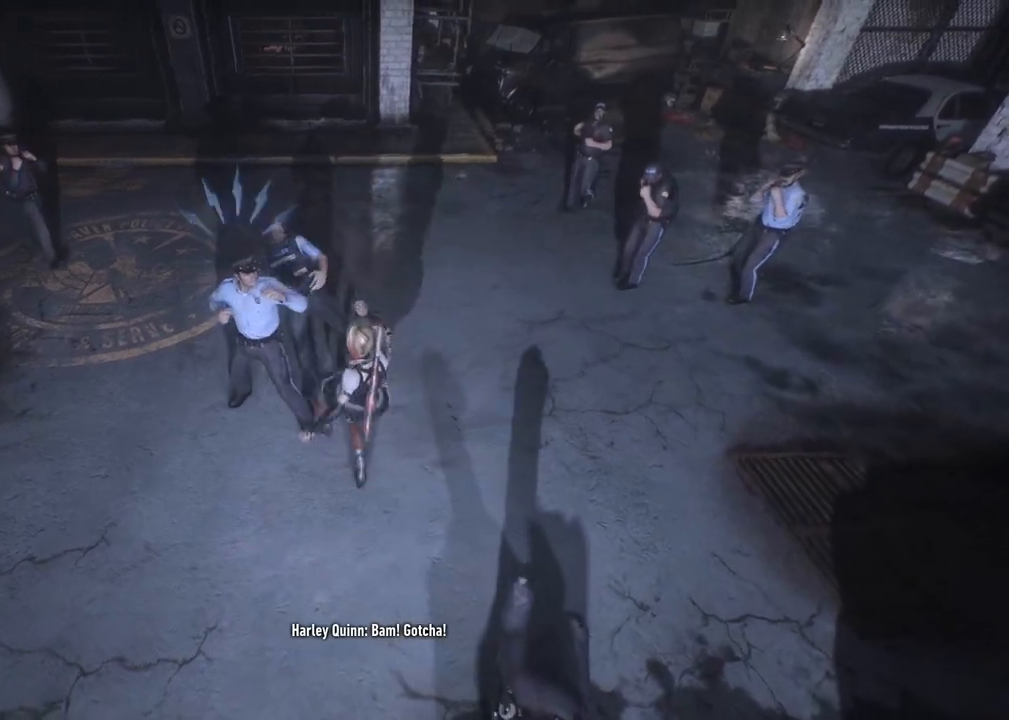
{"buttons": [], "left_stick": "up-left", "right_stick": "center", "events": [[133, "Y", "up"], [333, "X", "down"], [483, "X", "up"]]}
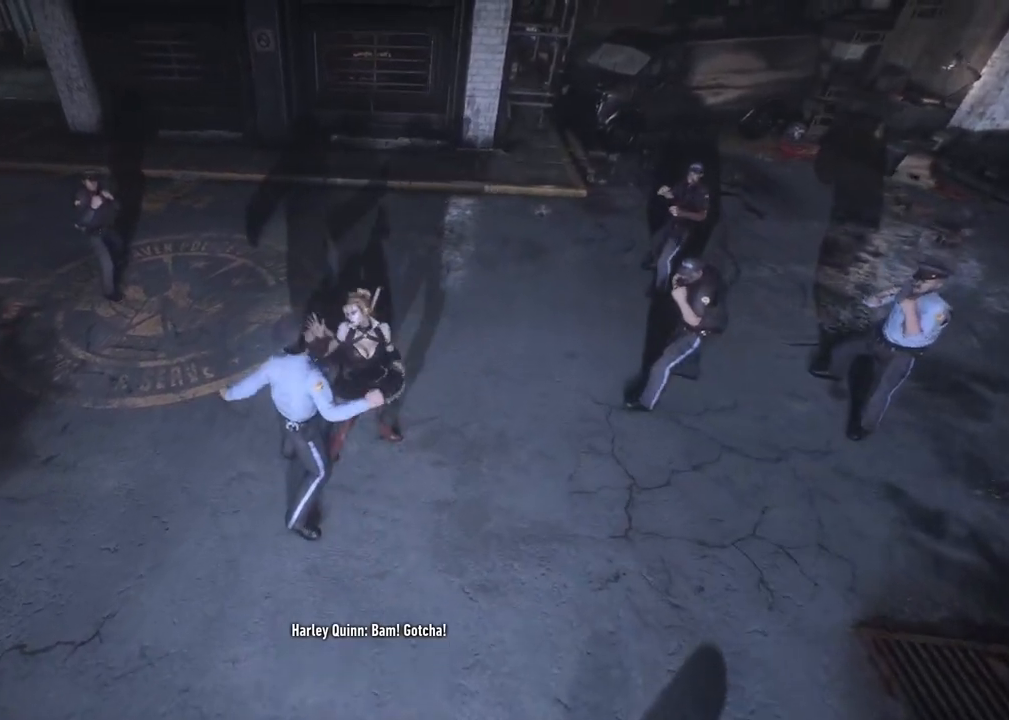
{"buttons": [], "left_stick": "up-left", "right_stick": "center", "events": [[67, "X", "down"], [217, "X", "up"], [317, "X", "down"], [467, "X", "up"]]}
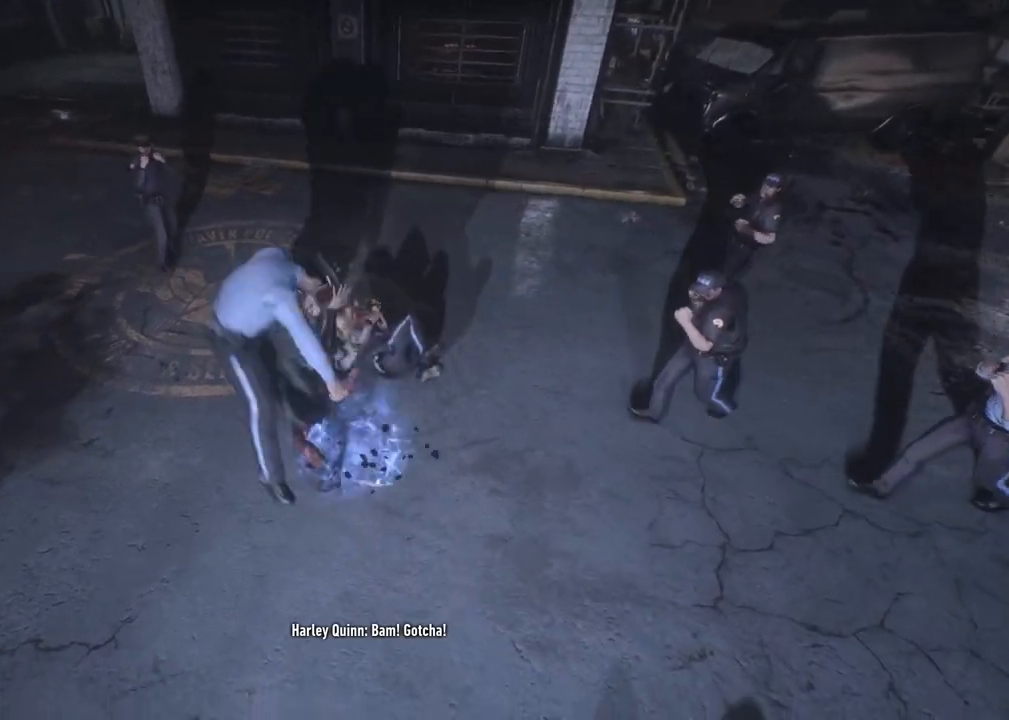
{"buttons": [], "left_stick": "up", "right_stick": "center", "events": [[67, "X", "down"], [233, "X", "up"], [467, "left_stick", "up"]]}
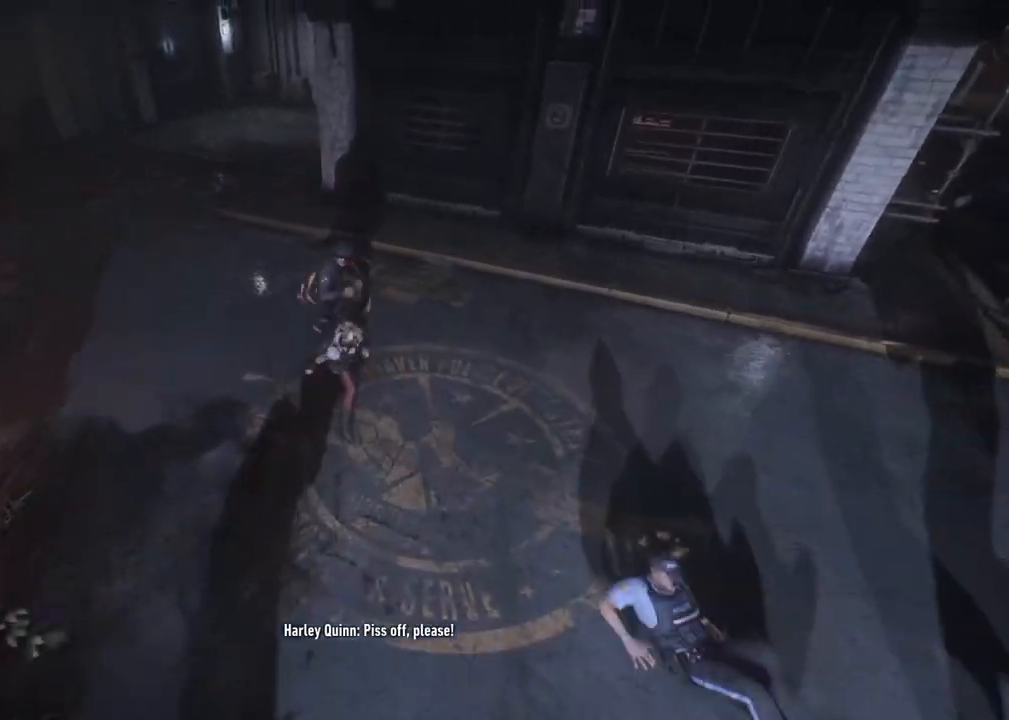
{"buttons": ["X"], "left_stick": "down-right", "right_stick": "center", "events": [[117, "left_stick", "right"], [217, "left_stick", "down-right"], [367, "X", "down"]]}
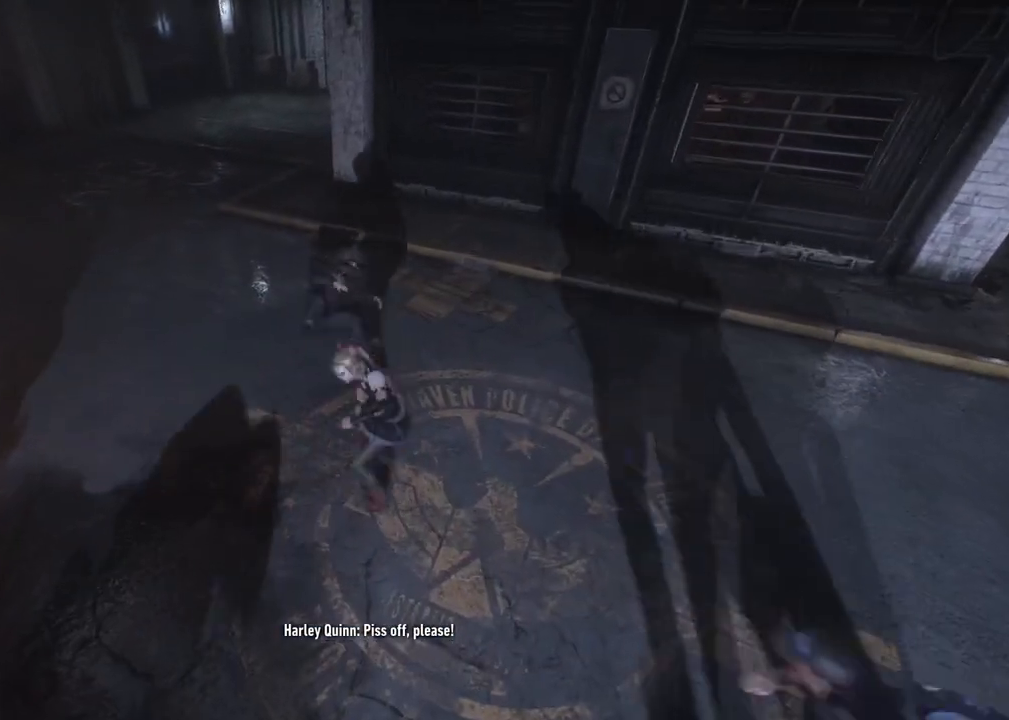
{"buttons": ["X"], "left_stick": "down-right", "right_stick": "center", "events": [[33, "X", "up"], [133, "X", "down"], [300, "X", "up"], [433, "X", "down"]]}
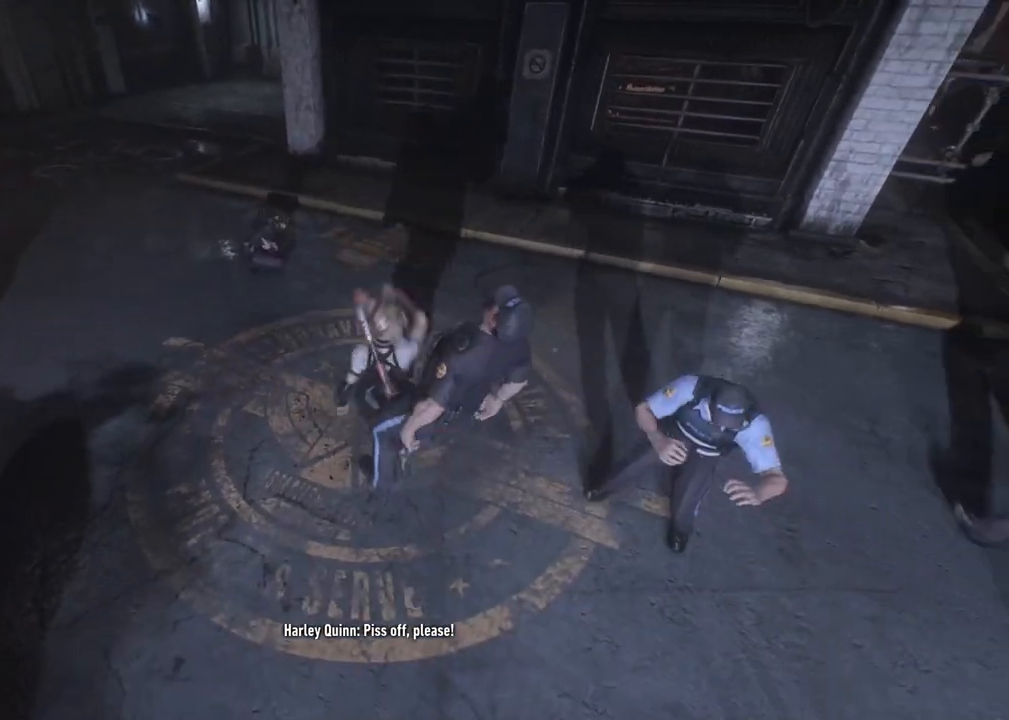
{"buttons": [], "left_stick": "right", "right_stick": "center", "events": [[100, "left_stick", "right"], [117, "X", "up"]]}
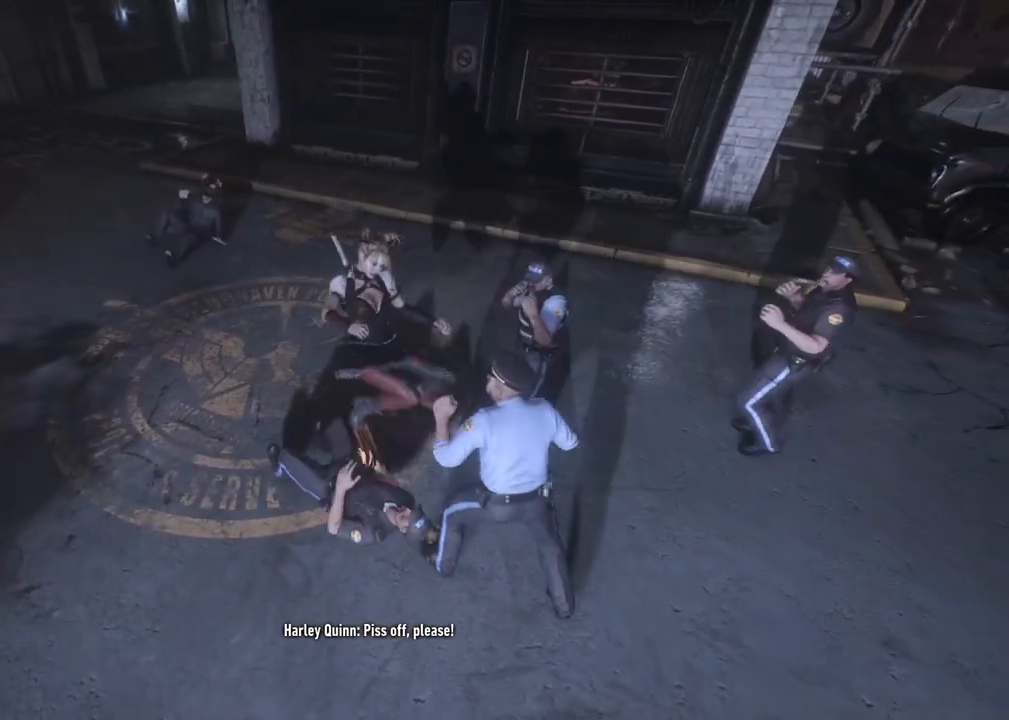
{"buttons": [], "left_stick": "up-right", "right_stick": "center", "events": [[117, "left_stick", "center"], [283, "left_stick", "up-right"]]}
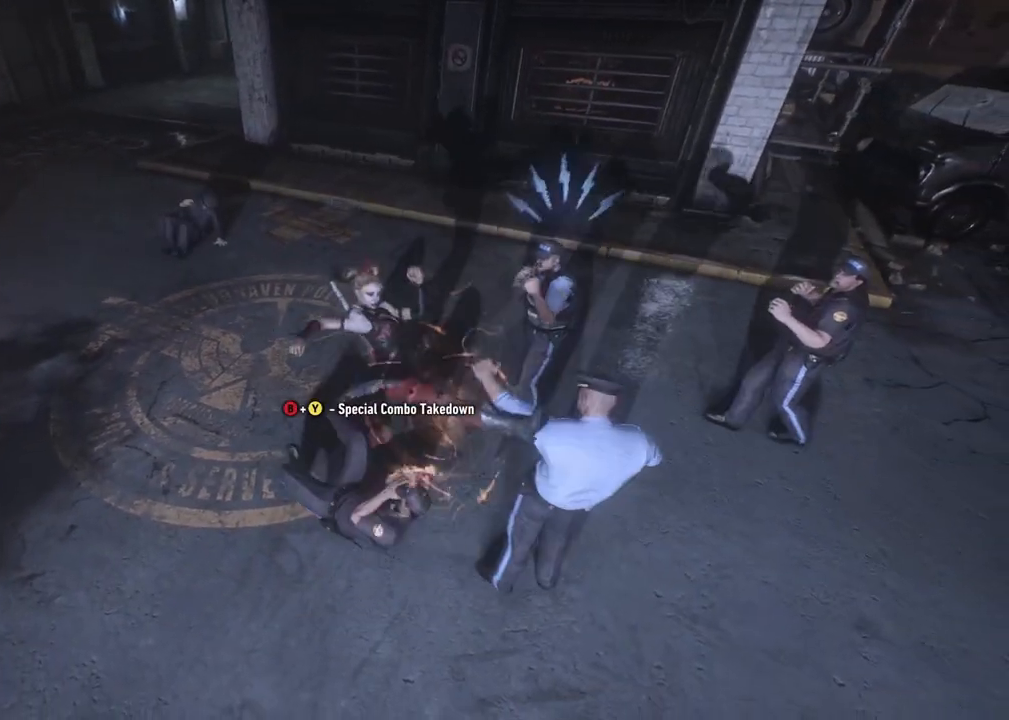
{"buttons": ["Y"], "left_stick": "up-right", "right_stick": "center", "events": [[50, "X", "down"], [250, "X", "up"], [483, "Y", "down"]]}
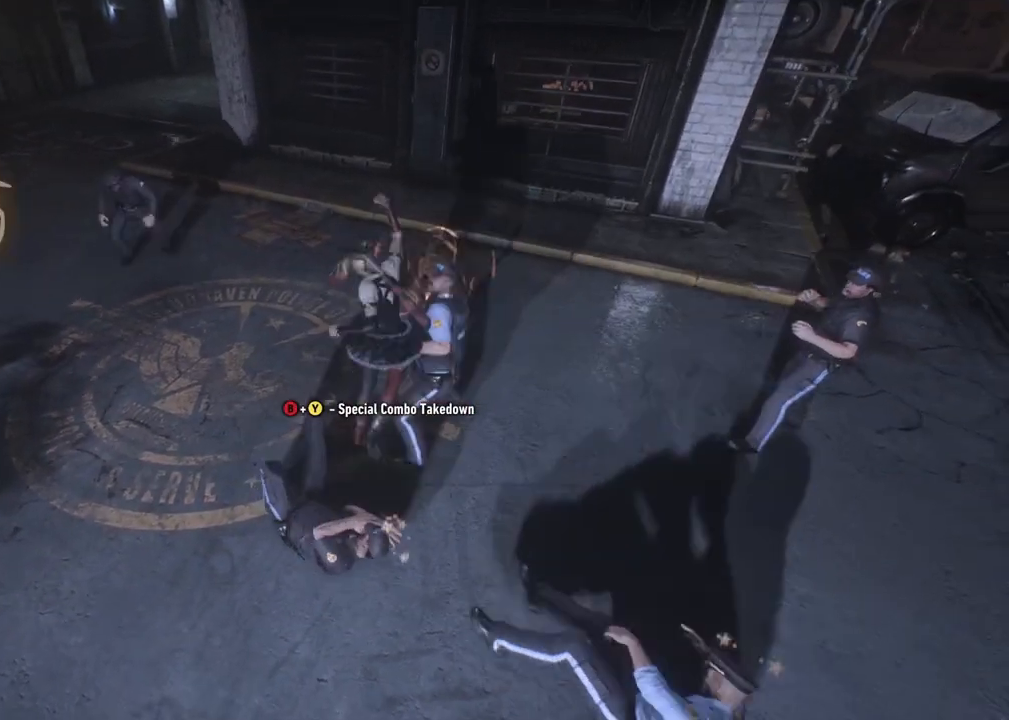
{"buttons": [], "left_stick": "up-right", "right_stick": "center", "events": [[183, "Y", "up"]]}
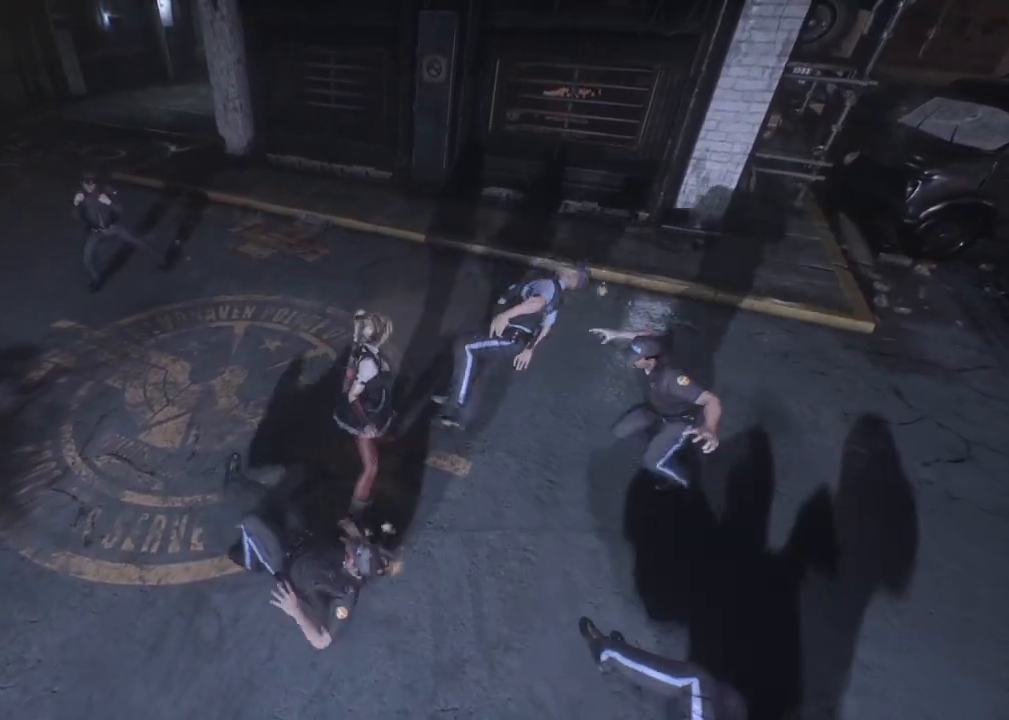
{"buttons": ["Y"], "left_stick": "right", "right_stick": "center", "events": [[133, "left_stick", "right"], [467, "Y", "down"]]}
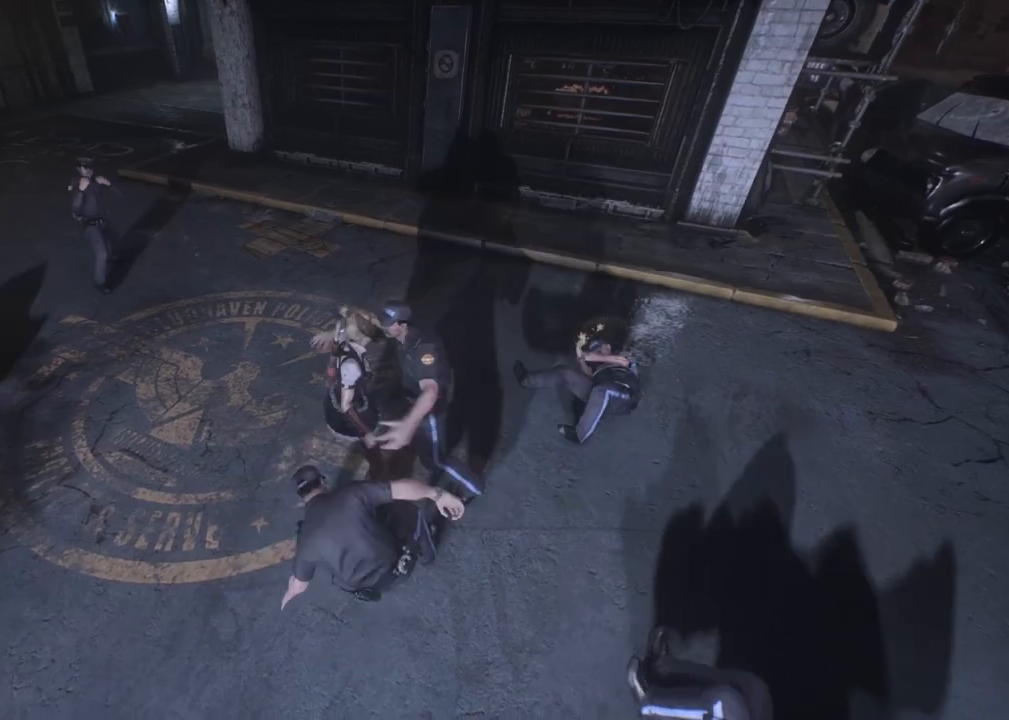
{"buttons": [], "left_stick": "right", "right_stick": "center", "events": [[133, "Y", "up"]]}
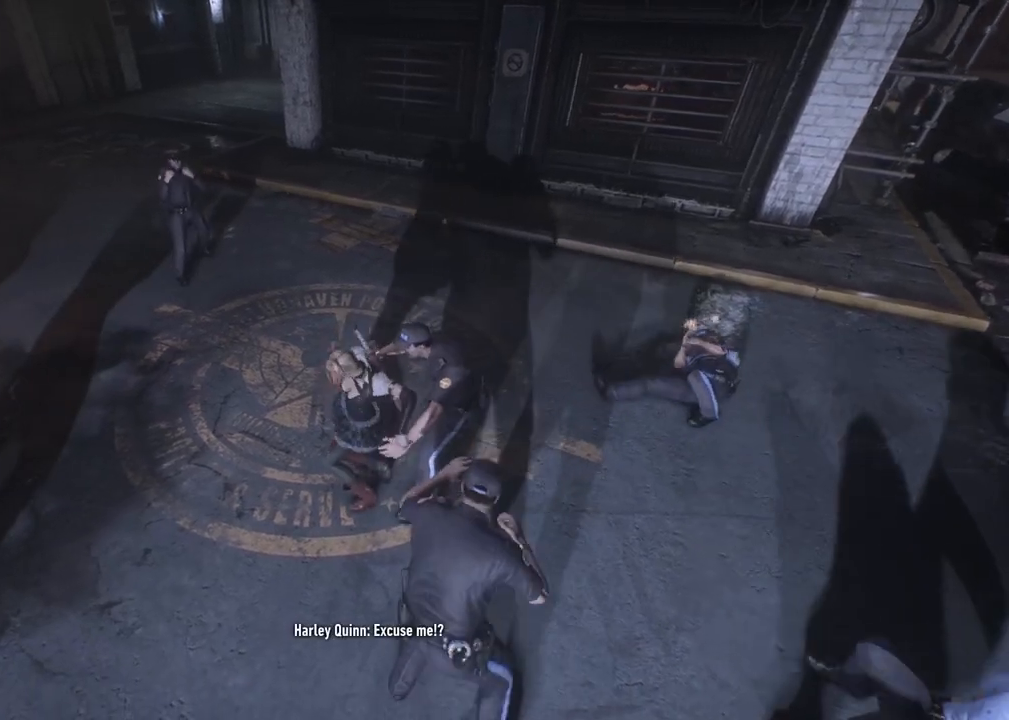
{"buttons": ["X"], "left_stick": "center", "right_stick": "center", "events": [[33, "left_stick", "center"], [67, "X", "down"], [183, "X", "up"], [250, "X", "down"], [383, "X", "up"], [467, "X", "down"]]}
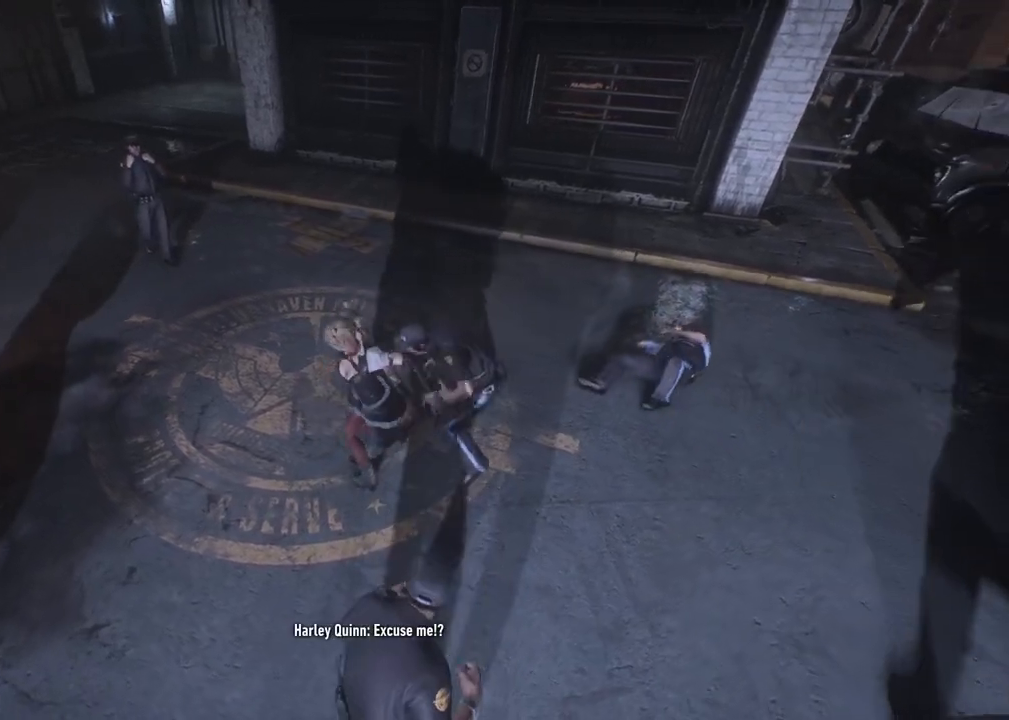
{"buttons": [], "left_stick": "down", "right_stick": "center", "events": [[117, "X", "up"], [183, "X", "down"], [300, "X", "up"], [450, "left_stick", "down"]]}
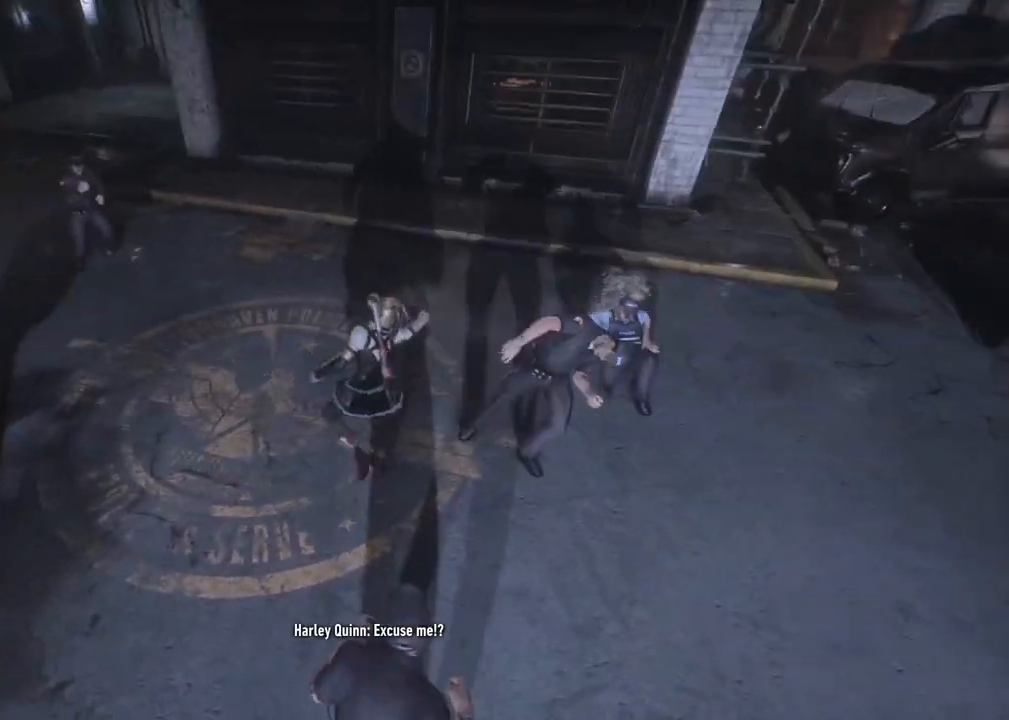
{"buttons": [], "left_stick": "down-left", "right_stick": "center", "events": [[83, "X", "down"], [250, "X", "up"], [400, "left_stick", "down-left"]]}
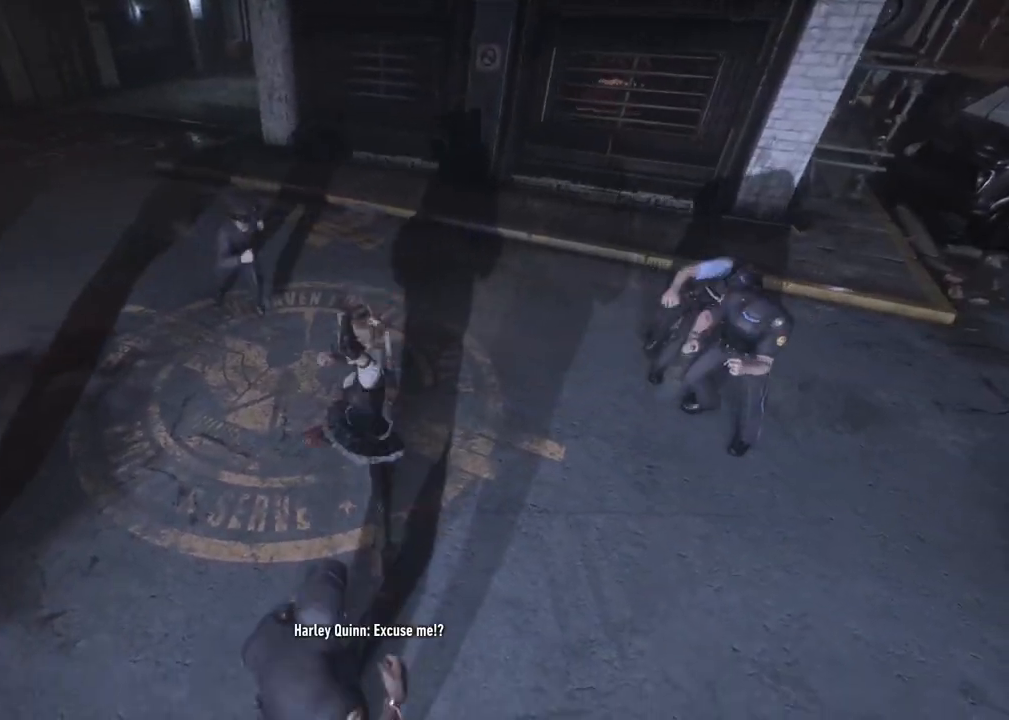
{"buttons": [], "left_stick": "up-left", "right_stick": "center", "events": [[417, "left_stick", "up-left"]]}
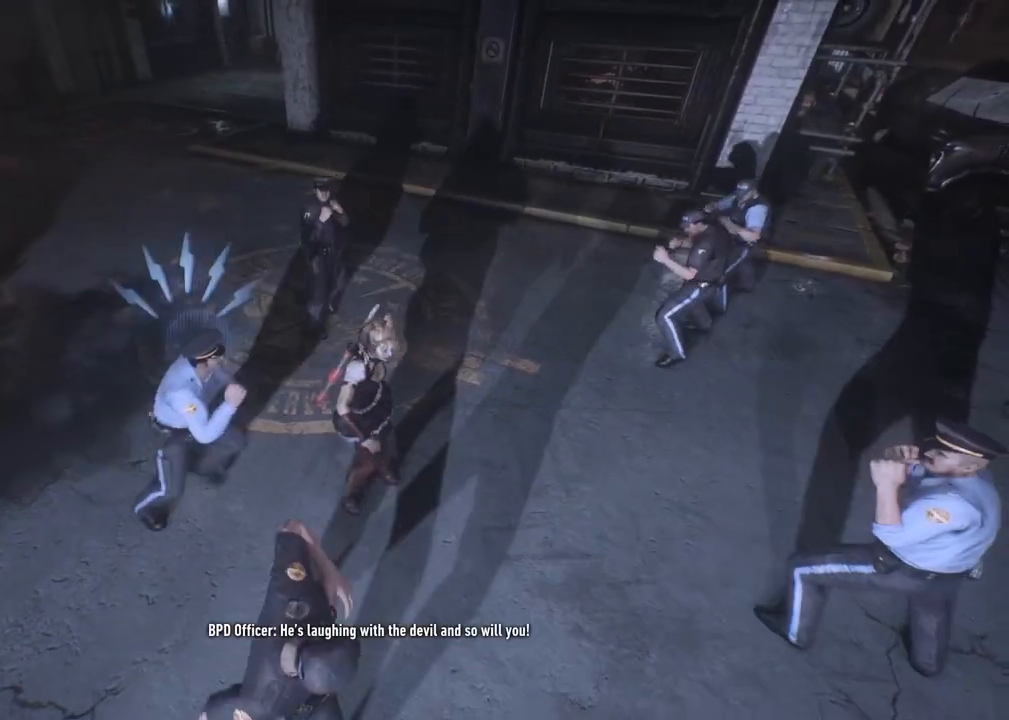
{"buttons": [], "left_stick": "left", "right_stick": "center", "events": [[33, "X", "down"], [67, "X", "up"], [67, "left_stick", "left"], [183, "Y", "down"], [317, "Y", "up"]]}
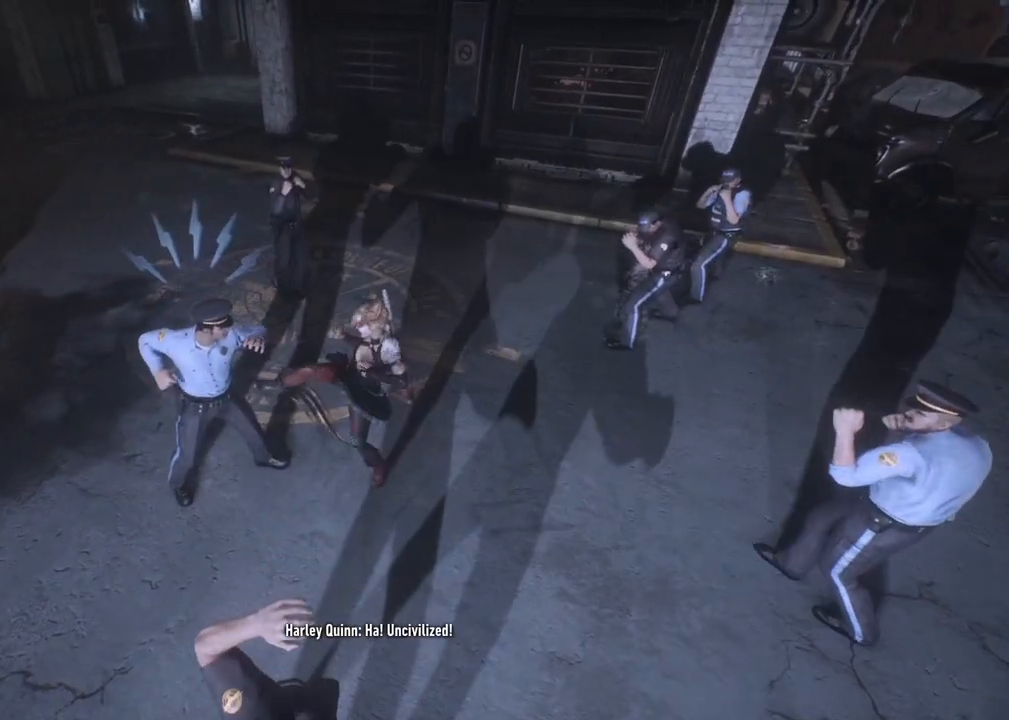
{"buttons": ["Y"], "left_stick": "left", "right_stick": "center", "events": [[100, "Y", "down"], [233, "Y", "up"], [450, "Y", "down"]]}
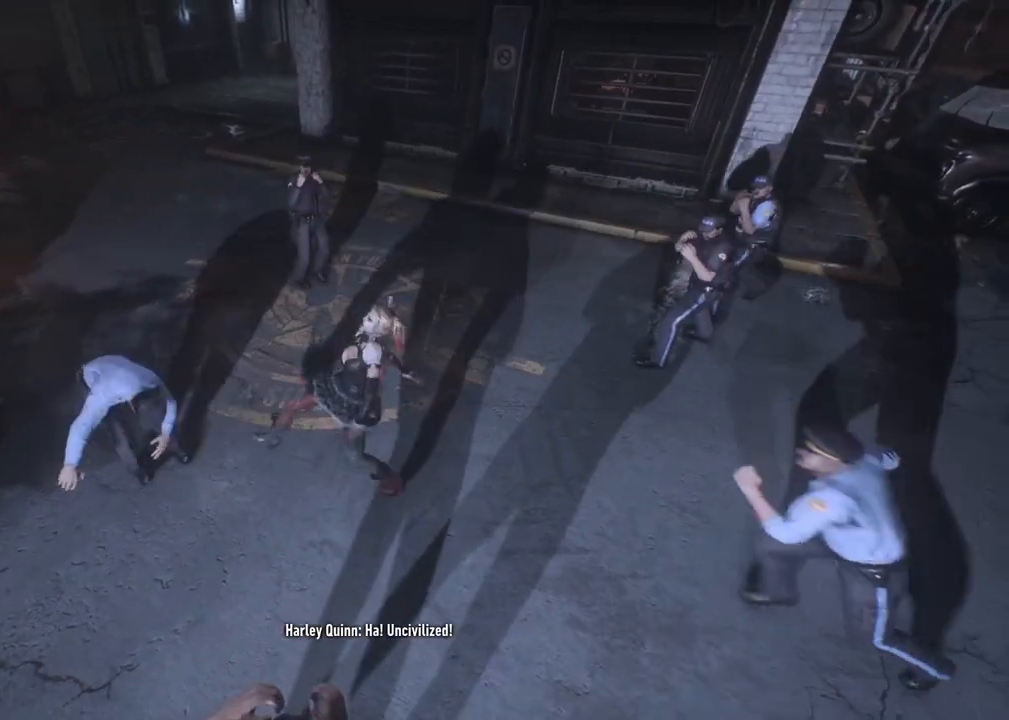
{"buttons": [], "left_stick": "up", "right_stick": "center", "events": [[67, "left_stick", "up-left"], [83, "Y", "up"], [200, "left_stick", "up"], [250, "X", "down"], [417, "X", "up"]]}
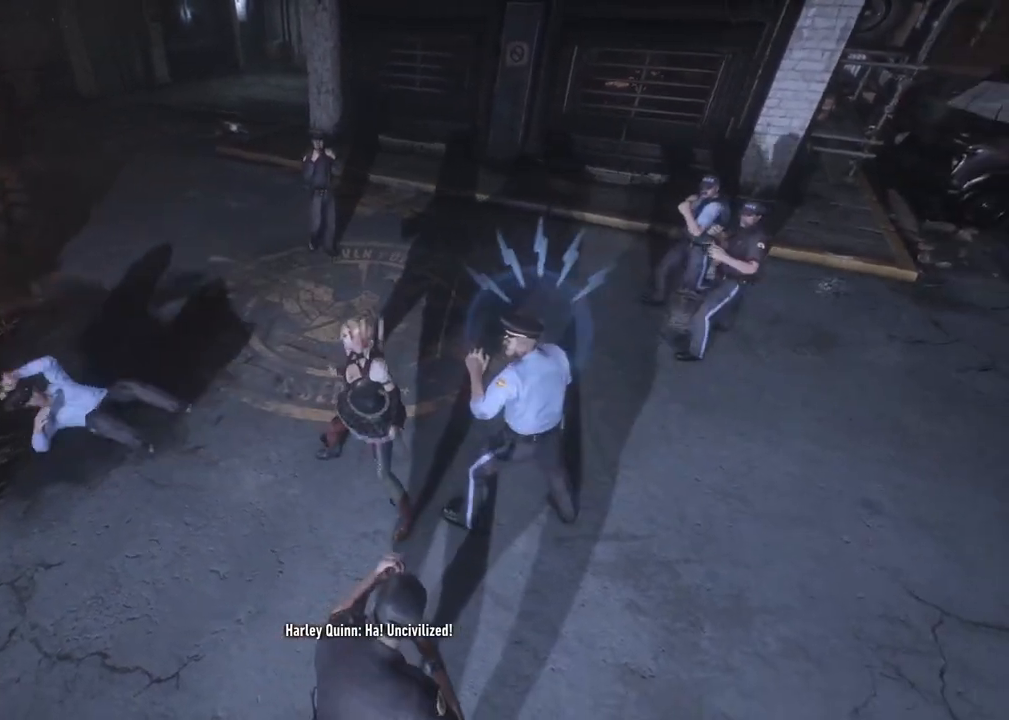
{"buttons": ["X"], "left_stick": "up", "right_stick": "center", "events": [[33, "Y", "down"], [150, "Y", "up"], [500, "X", "down"]]}
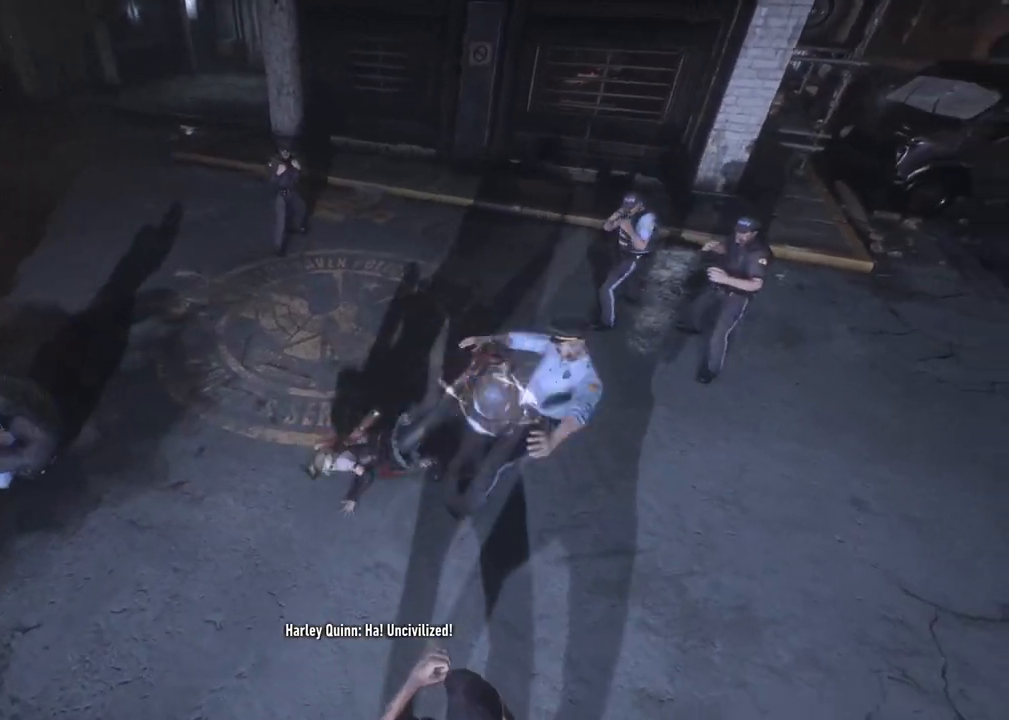
{"buttons": ["X"], "left_stick": "up", "right_stick": "center", "events": [[150, "X", "up"], [250, "X", "down"], [400, "X", "up"], [500, "X", "down"]]}
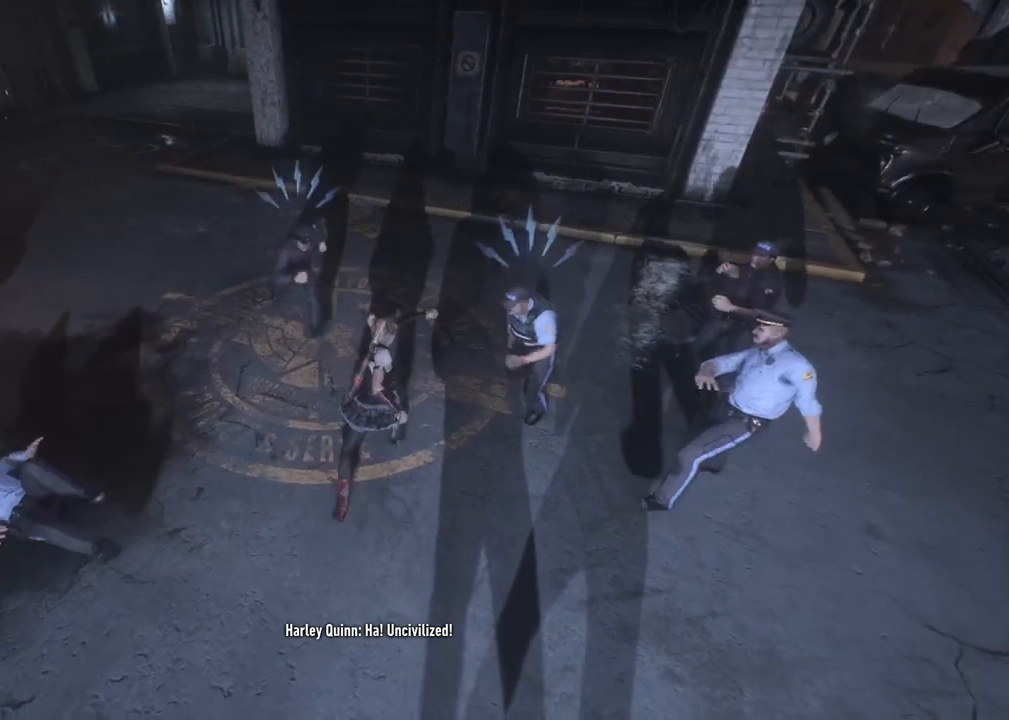
{"buttons": [], "left_stick": "up", "right_stick": "center", "events": [[167, "X", "up"], [350, "Y", "down"], [500, "Y", "up"]]}
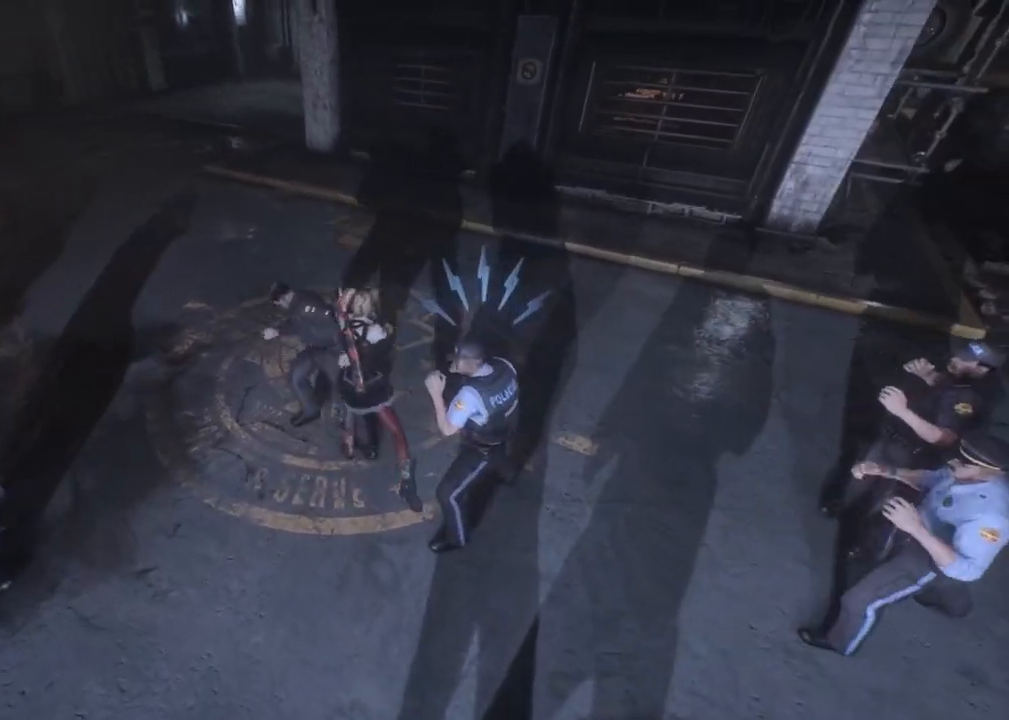
{"buttons": ["X"], "left_stick": "center", "right_stick": "center", "events": [[67, "Y", "down"], [67, "left_stick", "center"], [200, "Y", "up"], [283, "Y", "down"], [417, "Y", "up"], [500, "X", "down"]]}
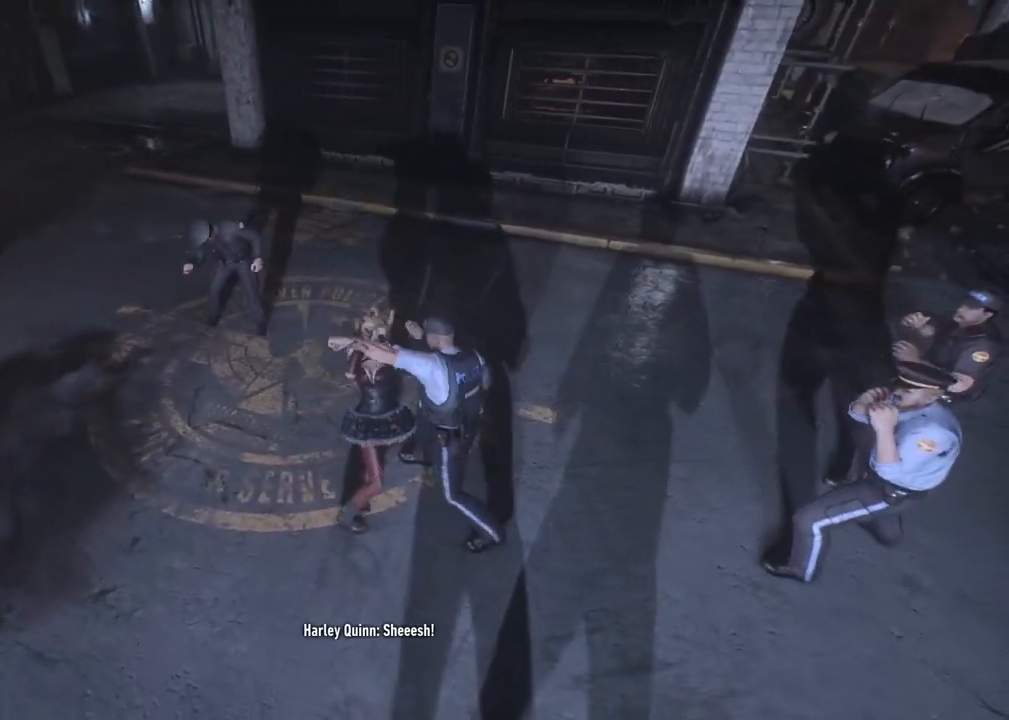
{"buttons": [], "left_stick": "center", "right_stick": "center", "events": [[33, "left_stick", "up"], [150, "X", "up"], [233, "X", "down"], [383, "left_stick", "center"], [400, "X", "up"]]}
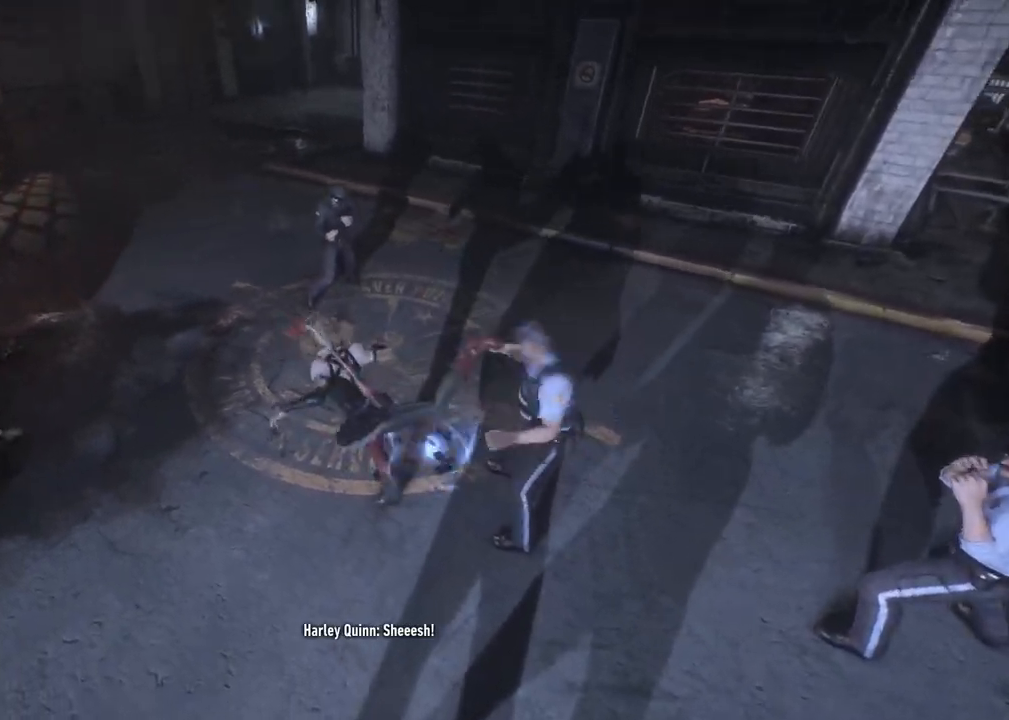
{"buttons": [], "left_stick": "up", "right_stick": "center", "events": [[17, "X", "down"], [100, "left_stick", "up"], [150, "X", "up"], [233, "X", "down"], [367, "X", "up"]]}
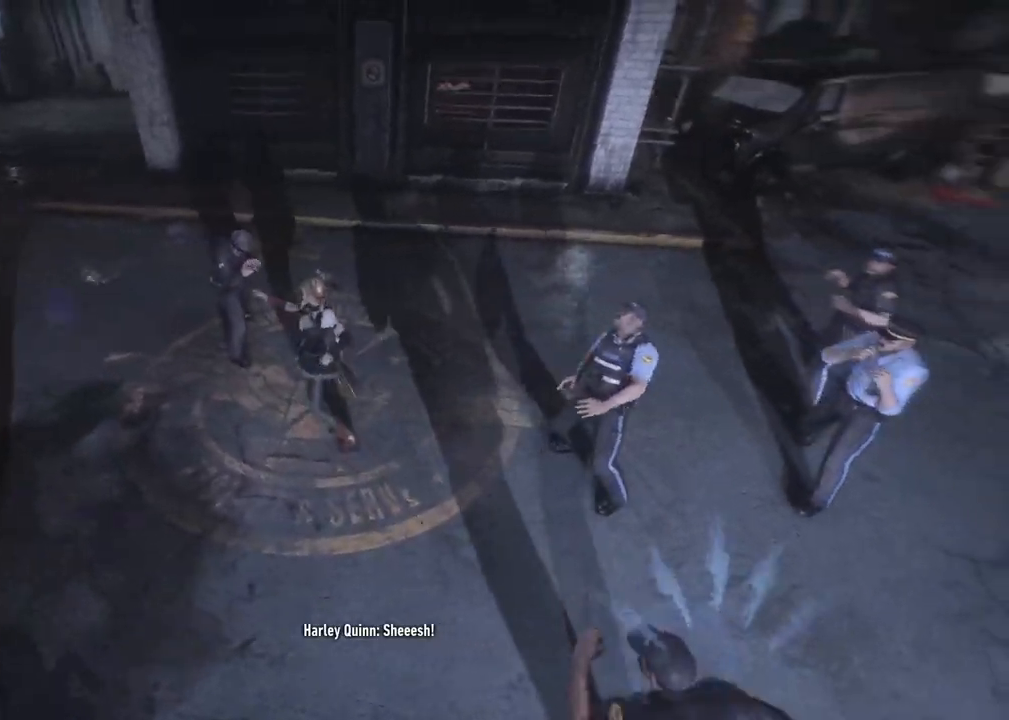
{"buttons": [], "left_stick": "right", "right_stick": "center", "events": [[83, "left_stick", "up-left"], [200, "left_stick", "center"], [333, "left_stick", "right"]]}
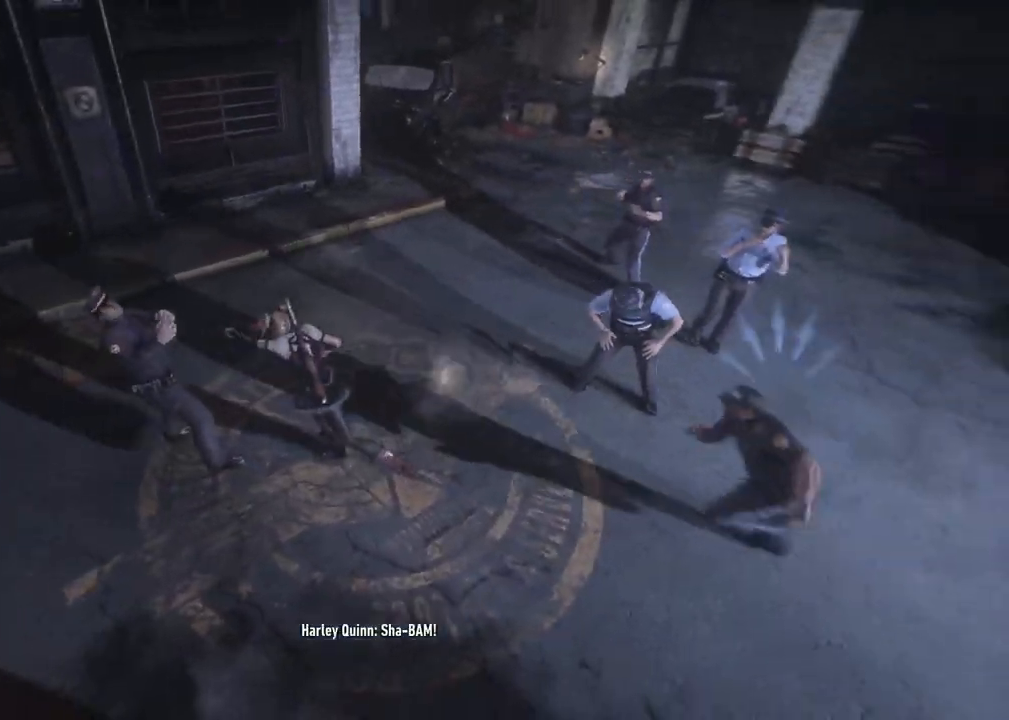
{"buttons": [], "left_stick": "right", "right_stick": "center", "events": [[133, "Y", "down"], [267, "Y", "up"], [367, "Y", "down"], [500, "Y", "up"]]}